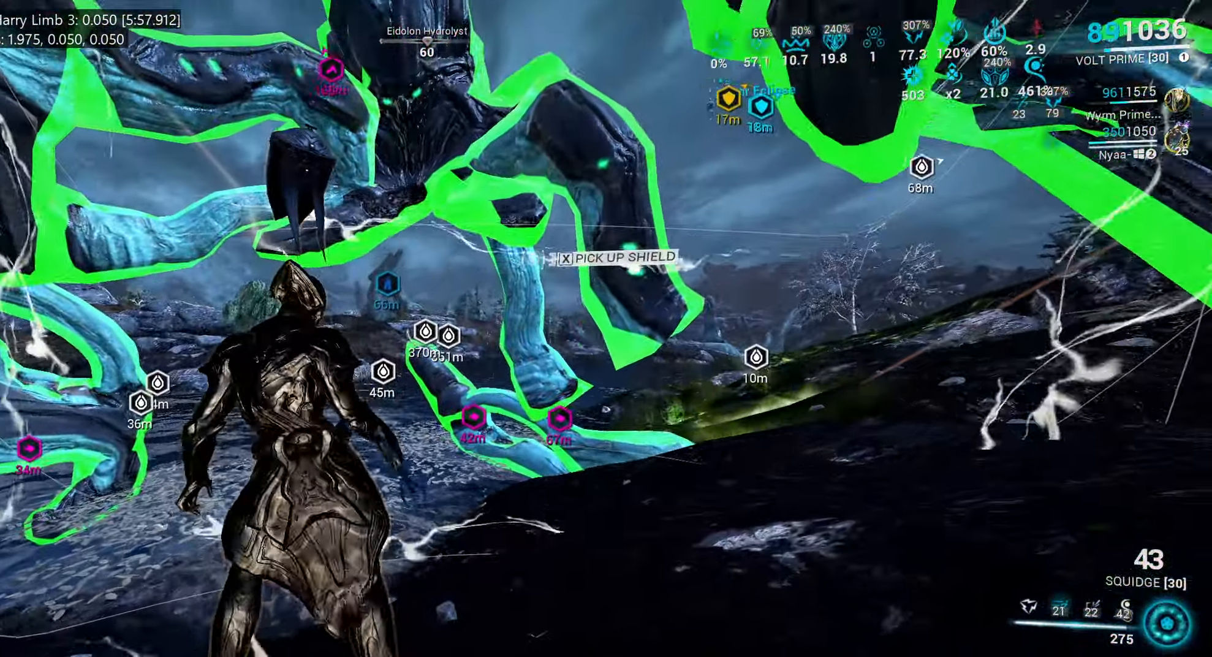
Gameplay with keyboard and mouse; each line is a JSON object with the keys and mouse buttons held at the frame after it. "events" lists presses ("down") and releases ("up") of ".", "/", "0", "1", "2", "3", "4", "5", "6", "7", "8", "9", "a", "alt_l", "alt_r", "b", "backslash", "backspace", "c", "caps_lock", "comma", "ctrl_l", "ctrl_r", "d", "e", "equals", "escape", "f", "f1", "f10", "f11", "f12", "f2", "f3", "f4", "f5", "f6", "f7", "f8", "f9", "g", "h", "i", "j", "k", "l", "lbracket", "m", "minus", "n", "o", "p", "q", "quote", "r", "rbracket", "return", "s", "semicolon", "shift_l", "shift_r", "space", "super_l", "super_r", "t", "tab", "tilde", "u", "v", "w", "x", "y", "z", "mouse_left", "mouse_wheel", "mouse_right", "mouse_mb4" and "mouse_mb5" between this image and that frame as [ms after this image, input, new state], when the widget could be followed in between. "mouse_left", "mouse_wheel", "mouse_right", "mouse_mb4", "mouse_mb5" = the "left", "wheel", "right", "mb4", "mb5" buttons of the "mouse" list. No other keys are recorded. "wheel" means that the mouse wheel is clicked or scrolled. Mouse movement is not recorded.
{"keys": ["s"], "mouse": [], "events": [[117, "1", "down"], [117, "a", "up"], [117, "w", "up"], [217, "1", "up"], [500, "s", "down"]]}
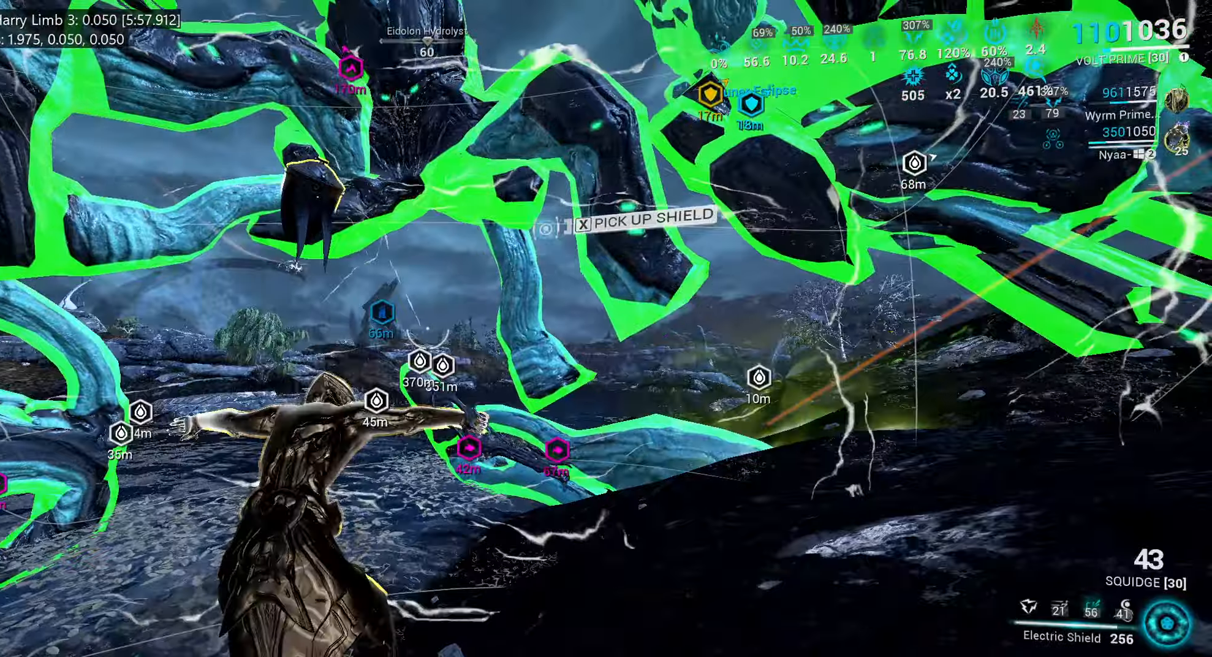
{"keys": [], "mouse": []}
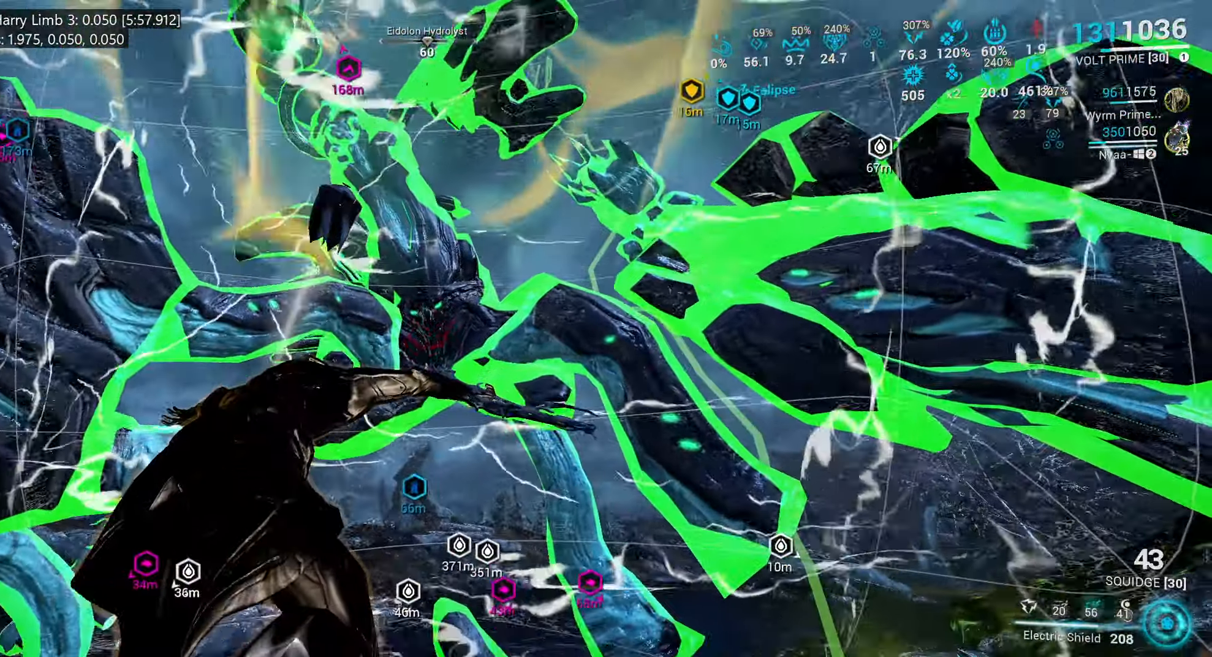
{"keys": ["e"], "mouse": [], "events": [[50, "s", "down"], [117, "ctrl_l", "down"], [234, "ctrl_l", "up"], [284, "s", "up"], [484, "e", "down"]]}
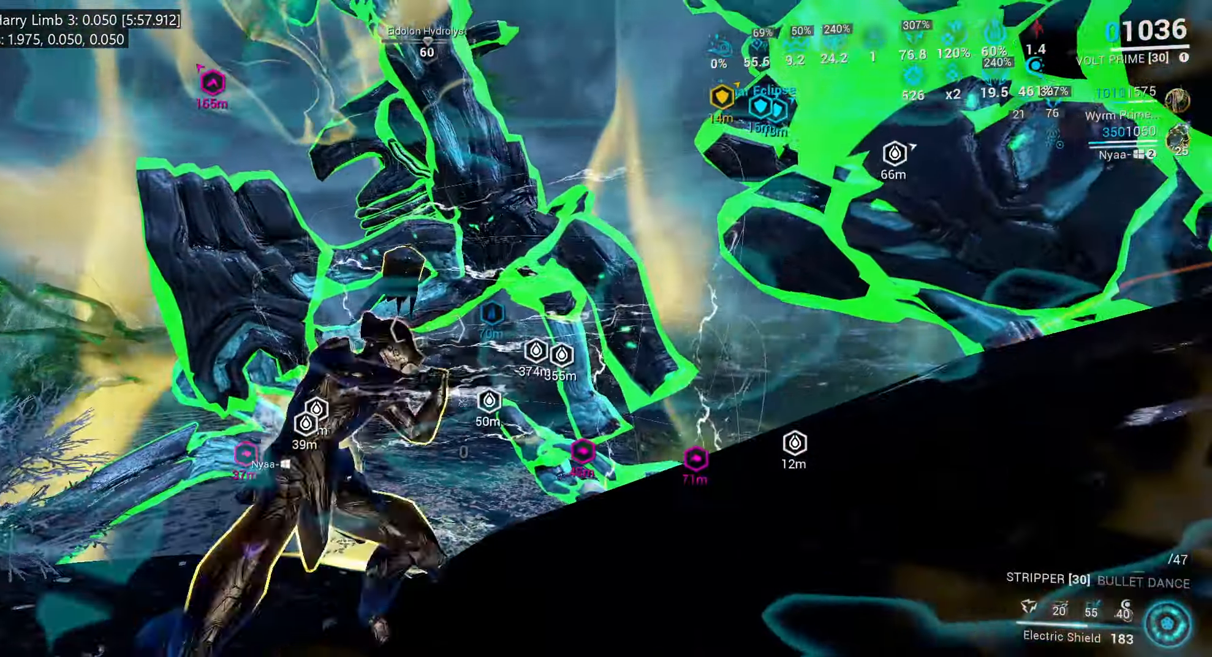
{"keys": ["e", "w"], "mouse": [], "events": [[34, "w", "down"], [184, "w", "up"], [400, "w", "down"]]}